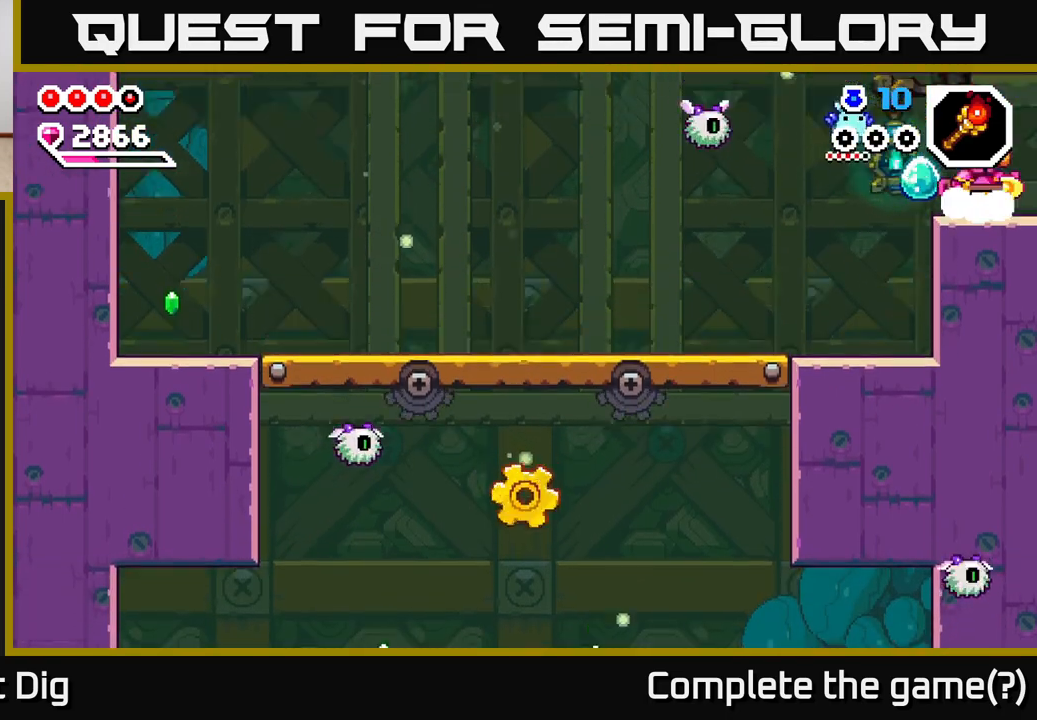
Gameplay with a controller (Xbox layout); each line is a JSON object with the inputs held at the frame after it. "events" lists button and stick changes between this image and that frame as [ms after this image, input, new state], when the widget could be followed in between.
{"buttons": [], "left_stick": "right", "right_stick": "center", "events": [[350, "left_stick", "center"], [483, "left_stick", "right"]]}
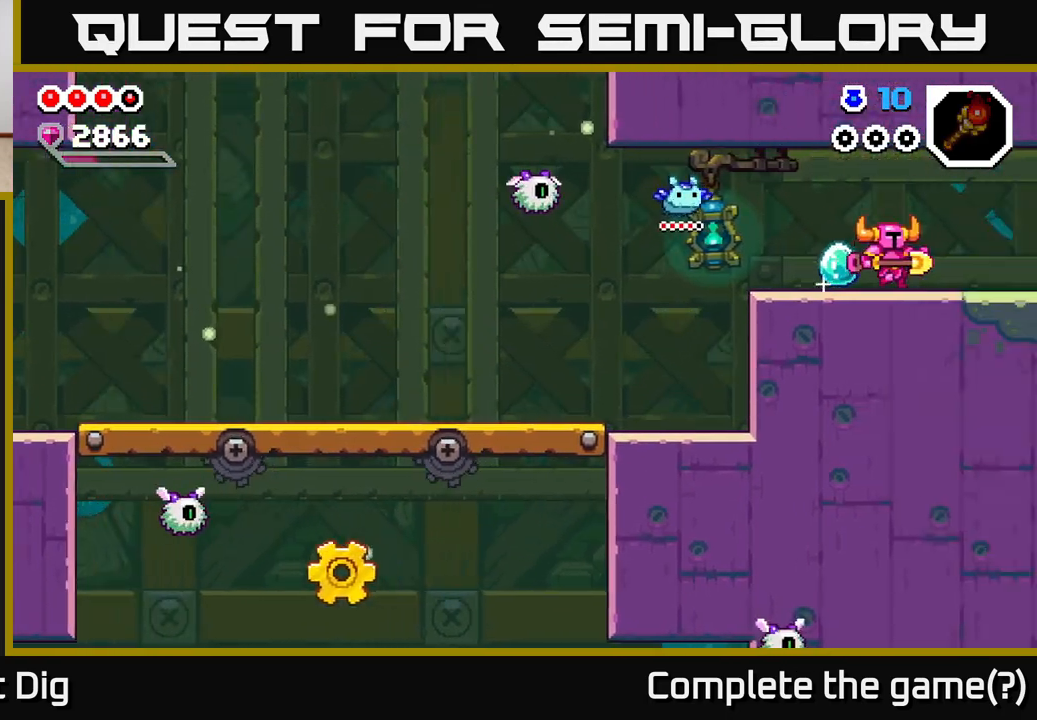
{"buttons": [], "left_stick": "right", "right_stick": "center", "events": []}
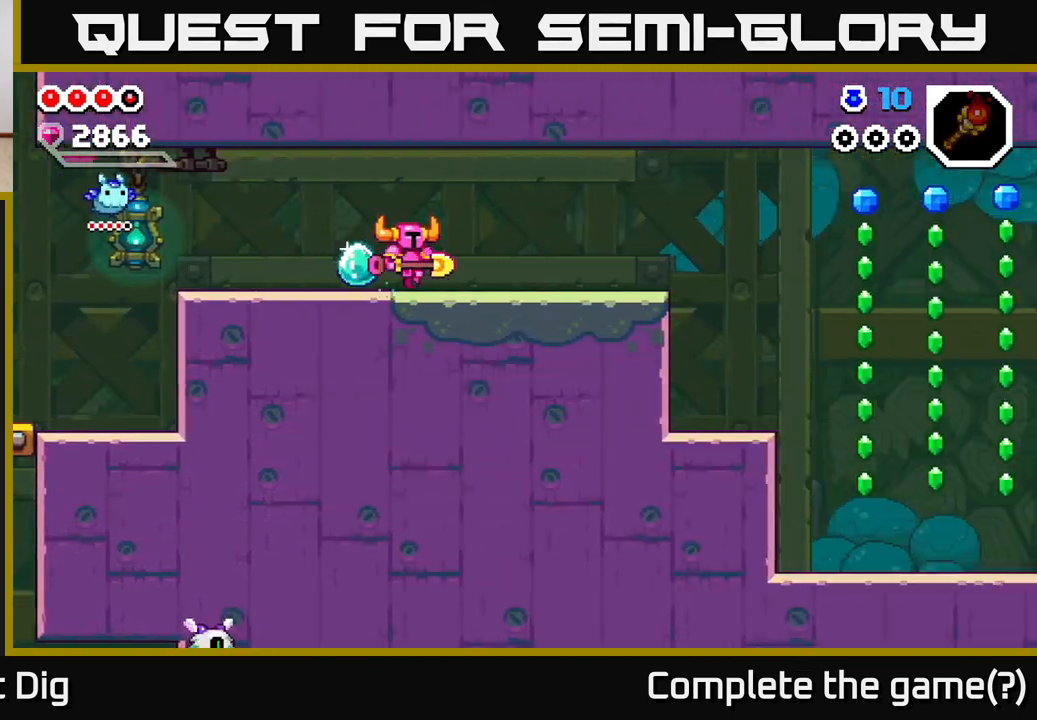
{"buttons": [], "left_stick": "right", "right_stick": "center", "events": []}
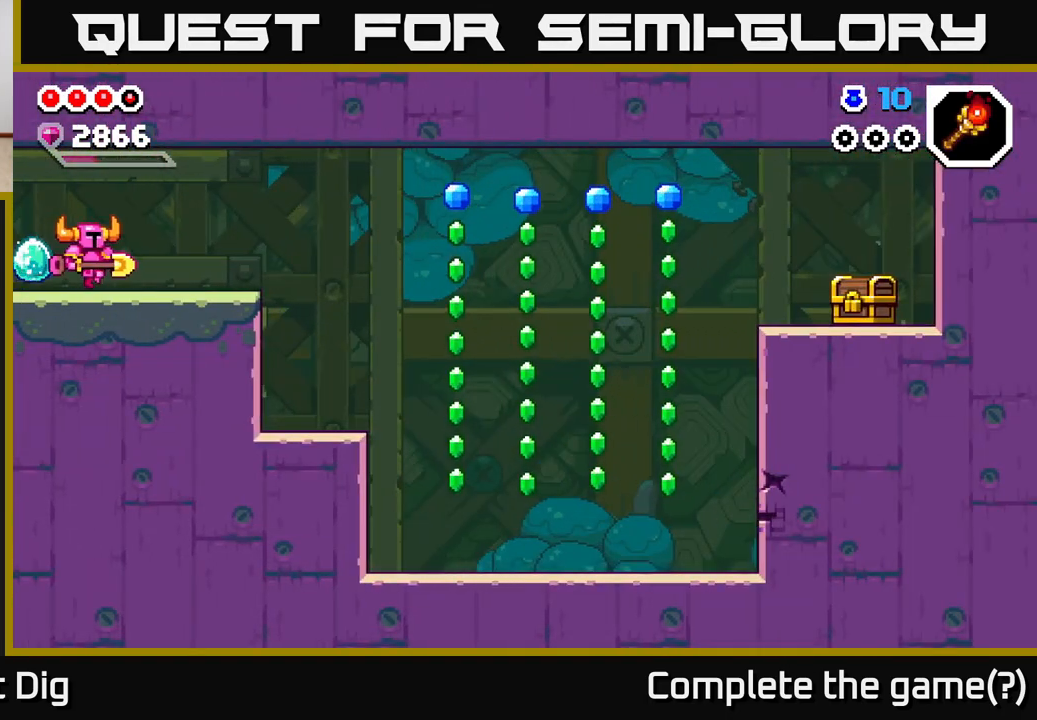
{"buttons": [], "left_stick": "right", "right_stick": "center", "events": [[250, "A", "down"], [333, "A", "up"]]}
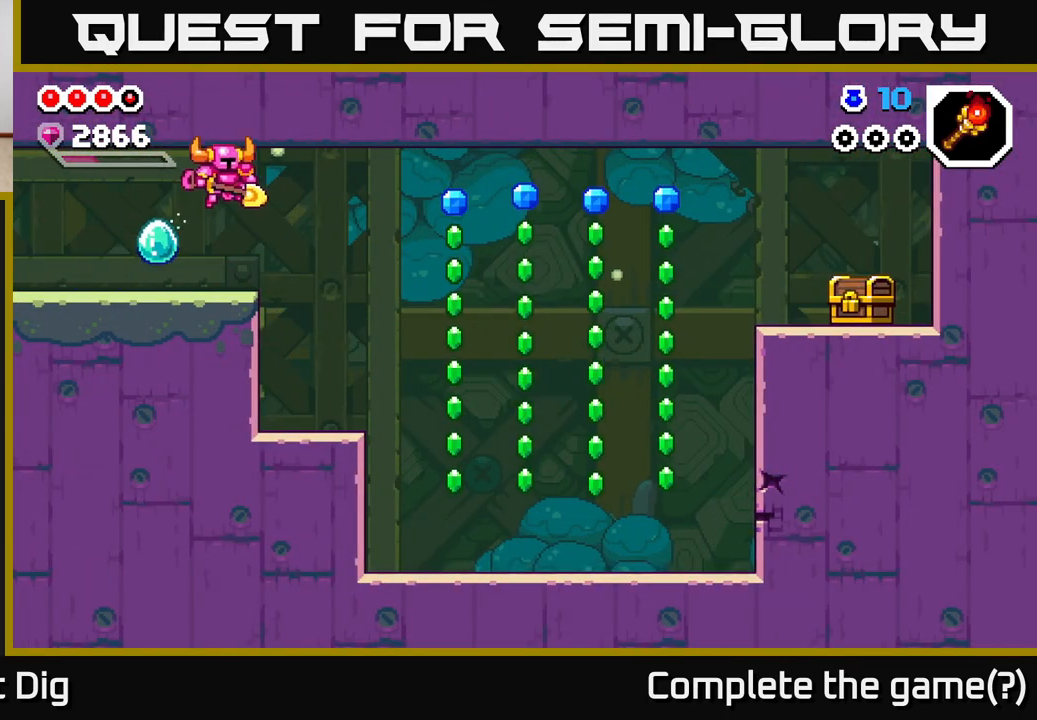
{"buttons": [], "left_stick": "right", "right_stick": "center", "events": []}
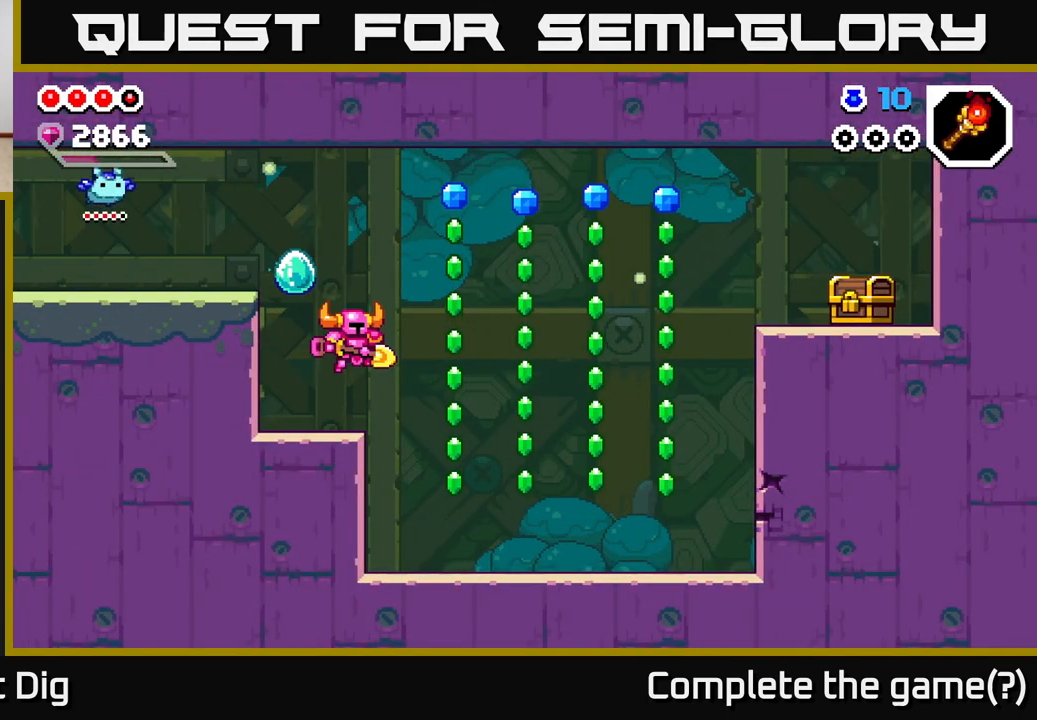
{"buttons": ["A"], "left_stick": "right", "right_stick": "center", "events": [[117, "A", "down"]]}
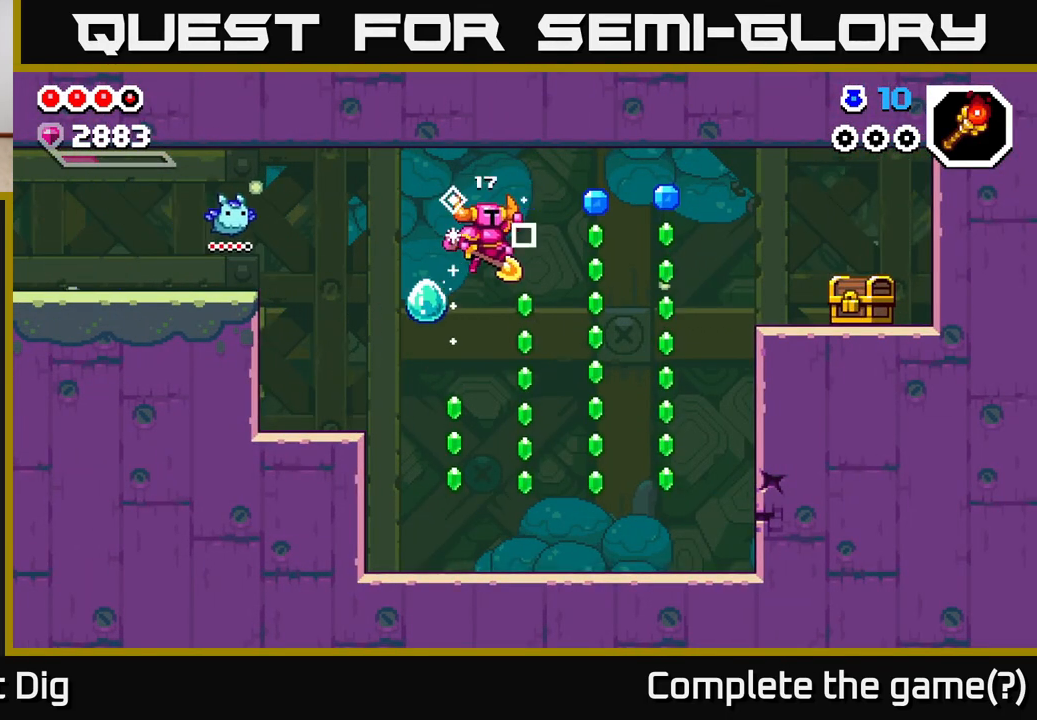
{"buttons": [], "left_stick": "right", "right_stick": "center", "events": [[217, "A", "up"]]}
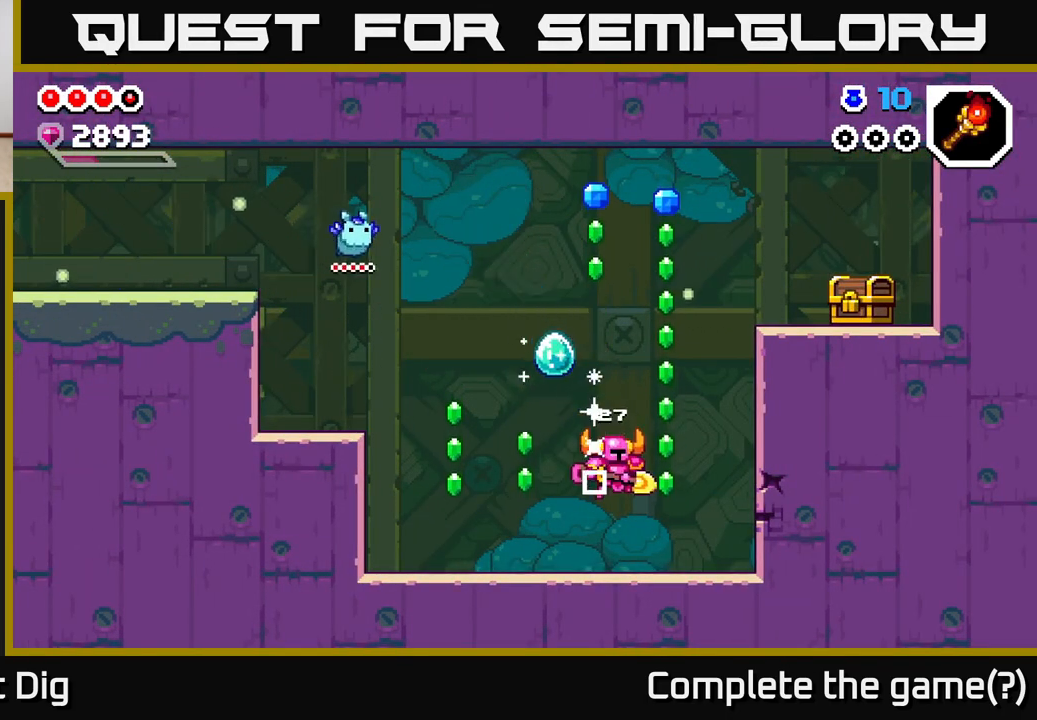
{"buttons": ["A"], "left_stick": "left", "right_stick": "center", "events": [[117, "X", "down"], [183, "A", "down"], [233, "X", "up"], [383, "left_stick", "left"]]}
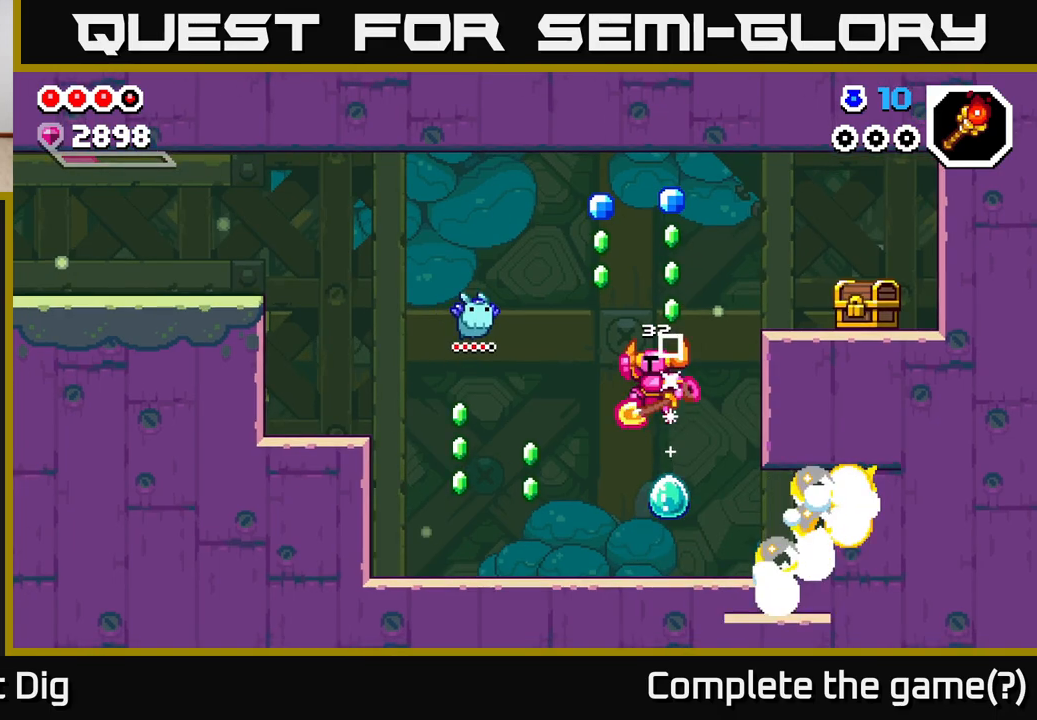
{"buttons": ["A"], "left_stick": "left", "right_stick": "center", "events": [[200, "A", "up"], [483, "A", "down"]]}
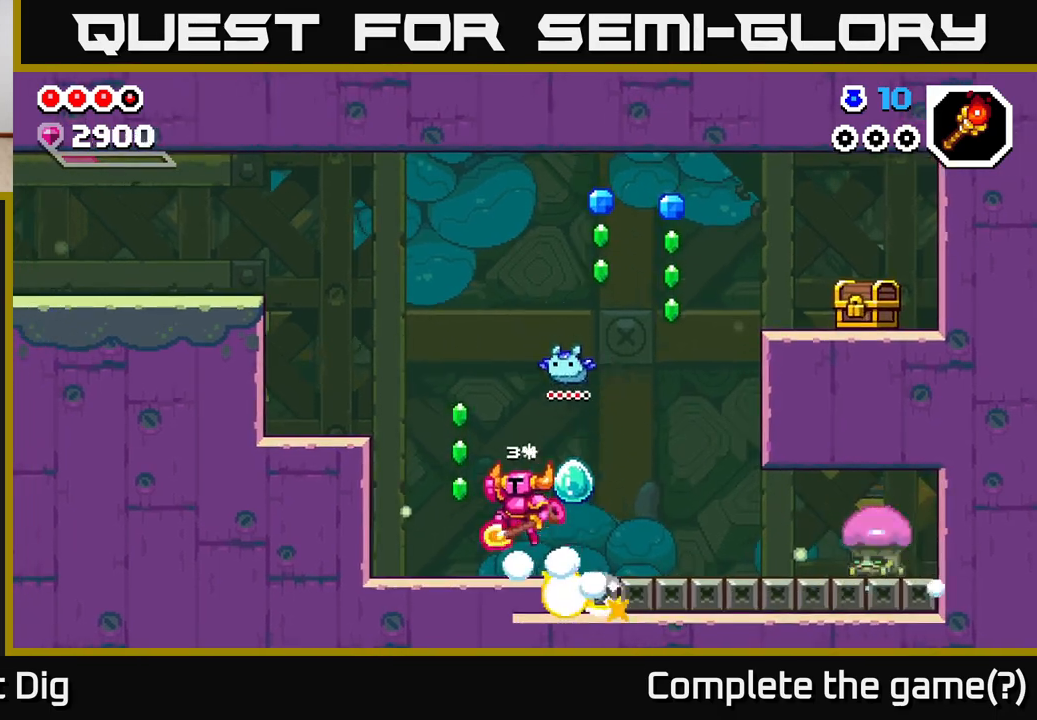
{"buttons": [], "left_stick": "right", "right_stick": "center", "events": [[67, "A", "up"], [350, "left_stick", "right"]]}
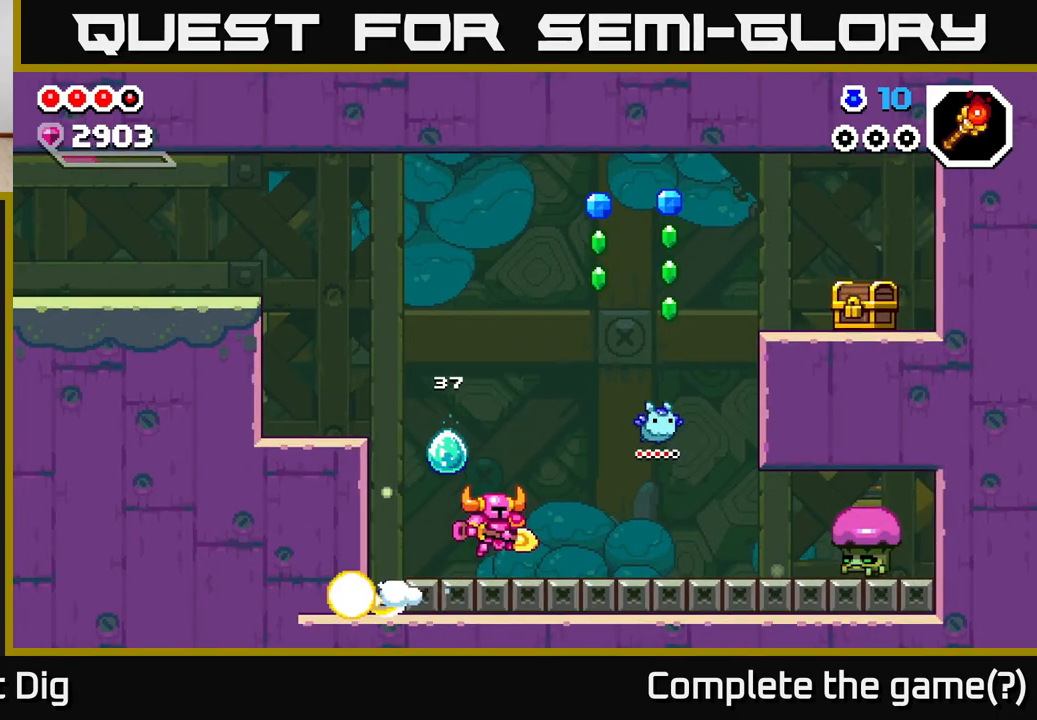
{"buttons": [], "left_stick": "center", "right_stick": "center", "events": [[233, "left_stick", "center"]]}
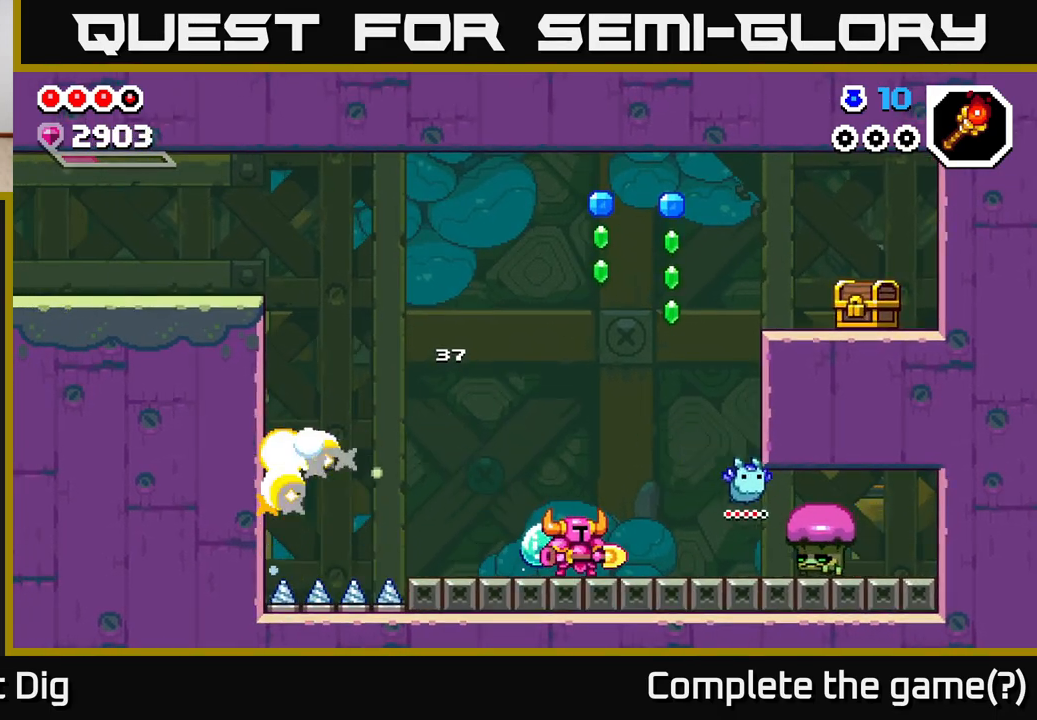
{"buttons": ["A"], "left_stick": "right", "right_stick": "center", "events": [[83, "left_stick", "right"], [300, "A", "down"]]}
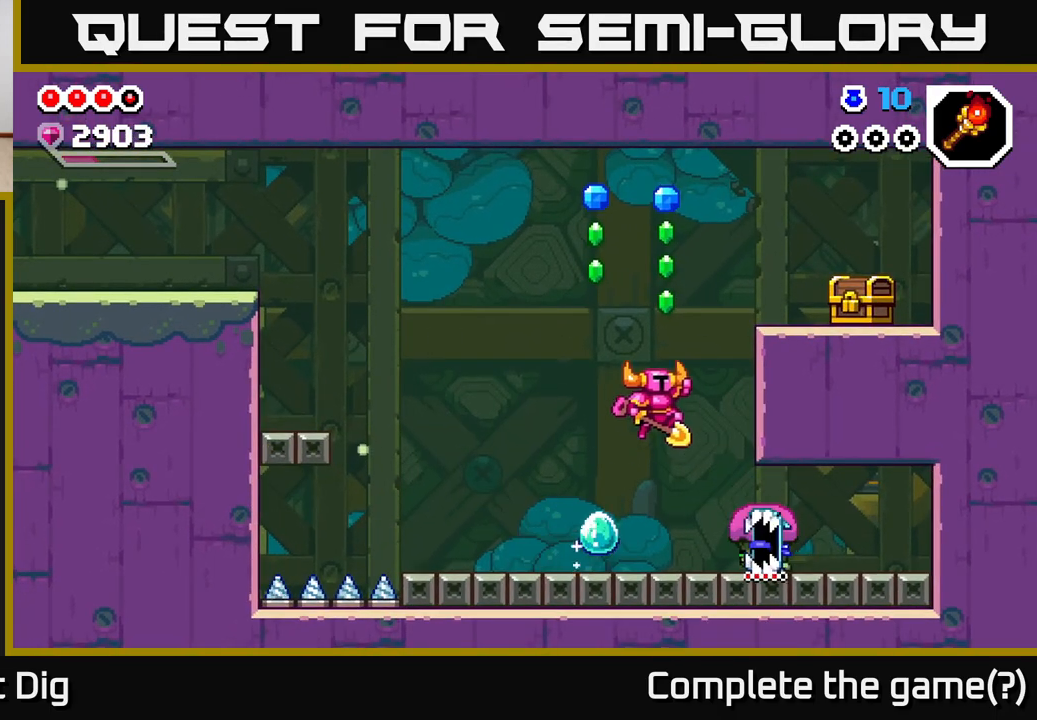
{"buttons": ["A"], "left_stick": "down-right", "right_stick": "center", "events": [[117, "left_stick", "down-right"]]}
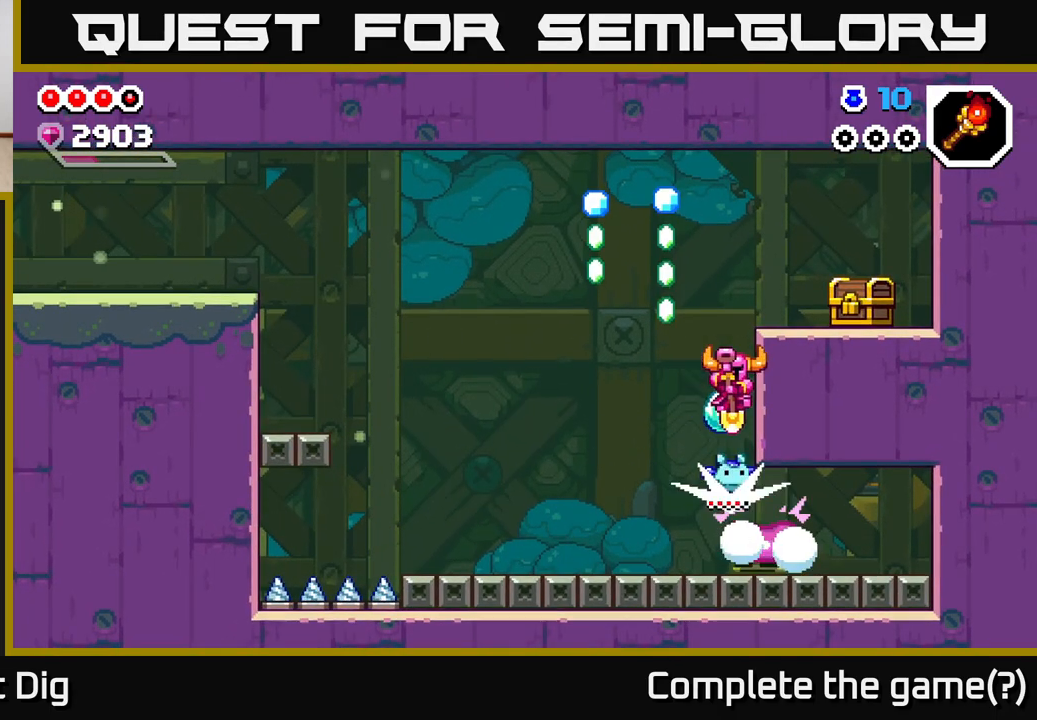
{"buttons": [], "left_stick": "center", "right_stick": "center", "events": [[317, "A", "up"], [317, "left_stick", "right"], [367, "X", "down"], [433, "X", "up"], [483, "left_stick", "center"]]}
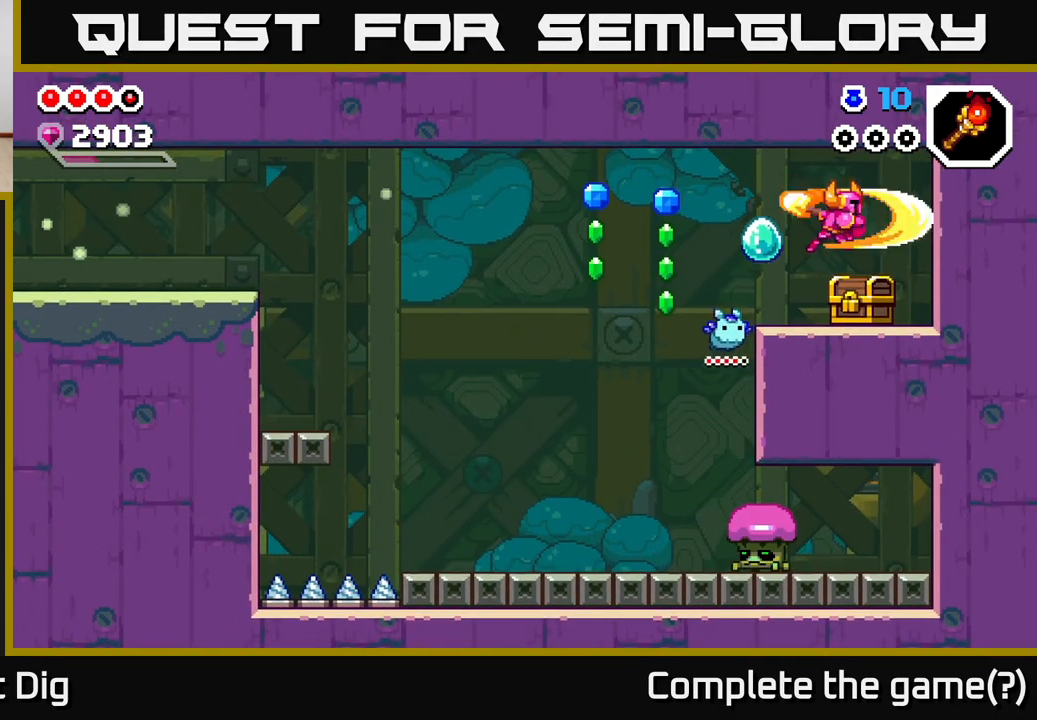
{"buttons": [], "left_stick": "right", "right_stick": "center", "events": [[150, "X", "down"], [233, "X", "up"], [250, "left_stick", "right"]]}
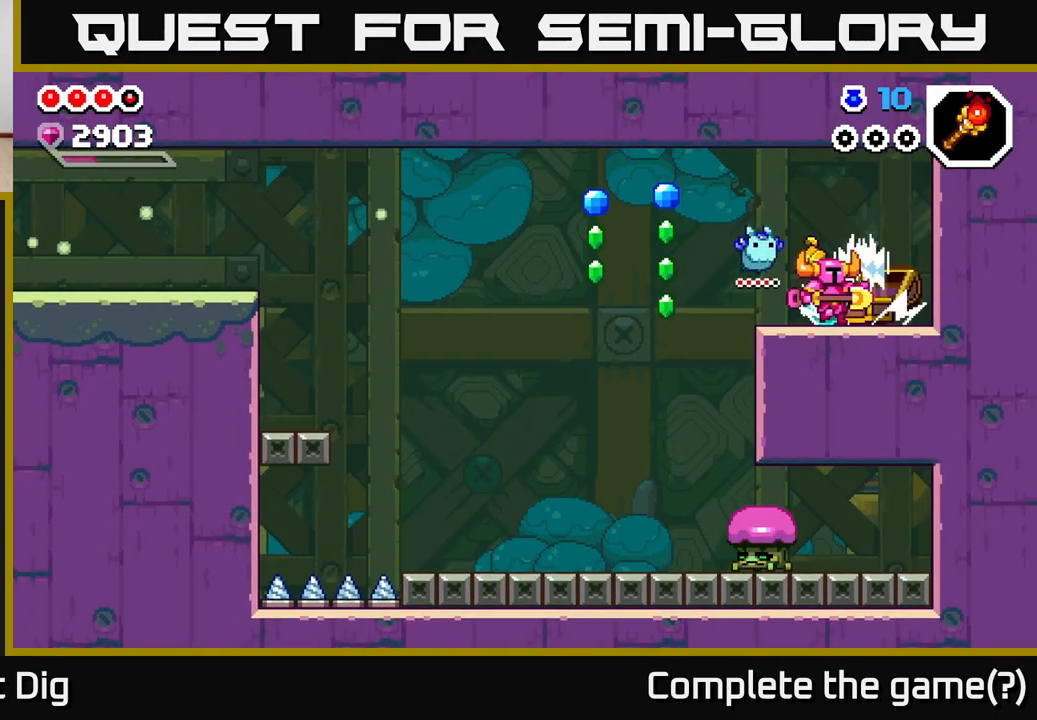
{"buttons": [], "left_stick": "right", "right_stick": "center", "events": []}
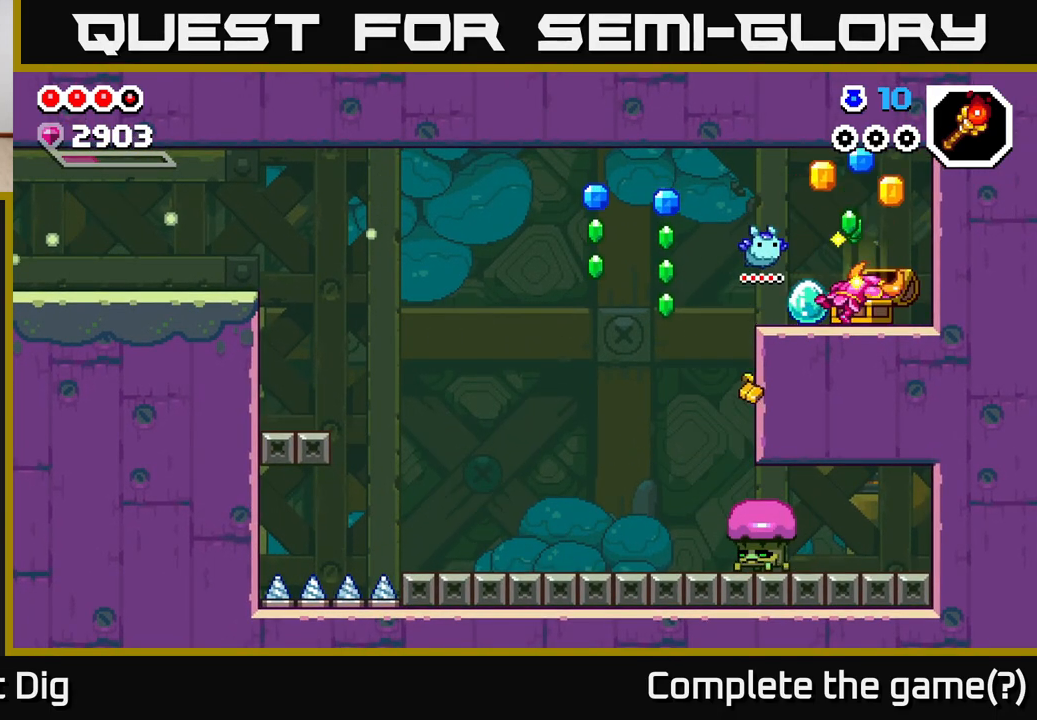
{"buttons": [], "left_stick": "center", "right_stick": "center", "events": [[33, "left_stick", "center"]]}
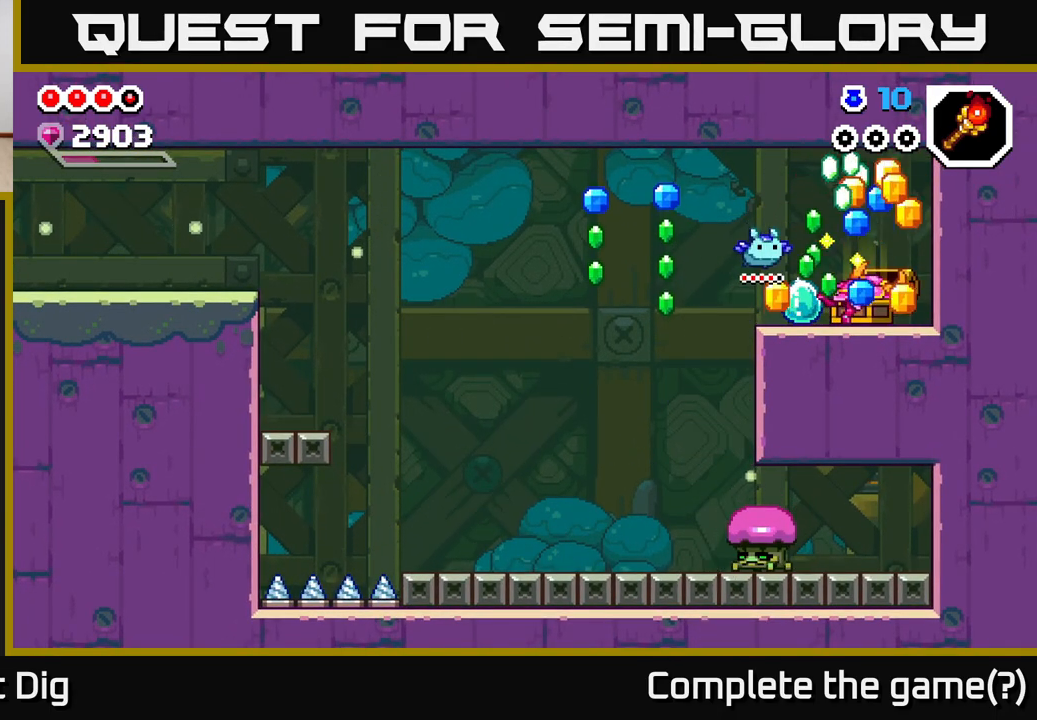
{"buttons": [], "left_stick": "left", "right_stick": "center", "events": [[383, "left_stick", "left"]]}
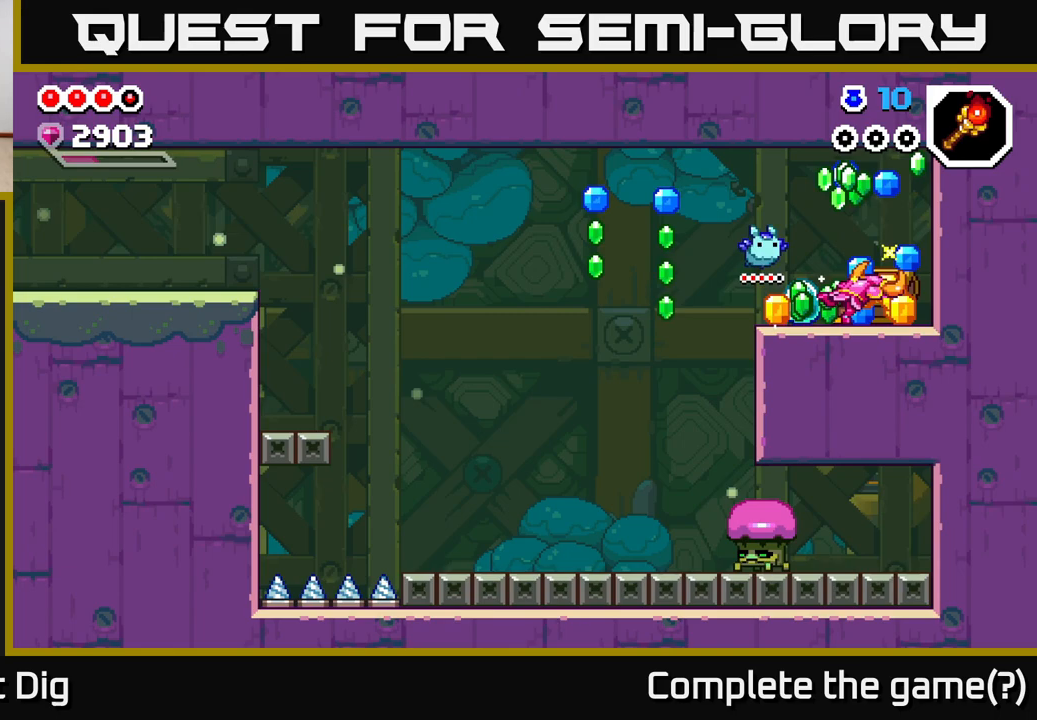
{"buttons": [], "left_stick": "left", "right_stick": "center", "events": []}
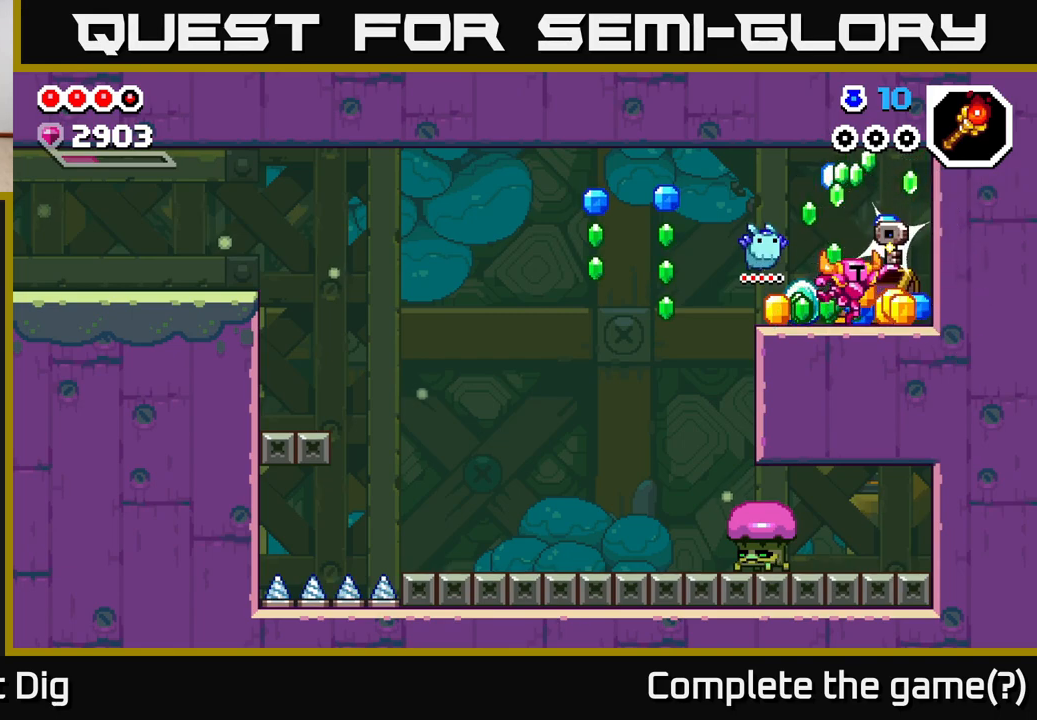
{"buttons": [], "left_stick": "left", "right_stick": "center", "events": [[33, "A", "down"], [133, "A", "up"]]}
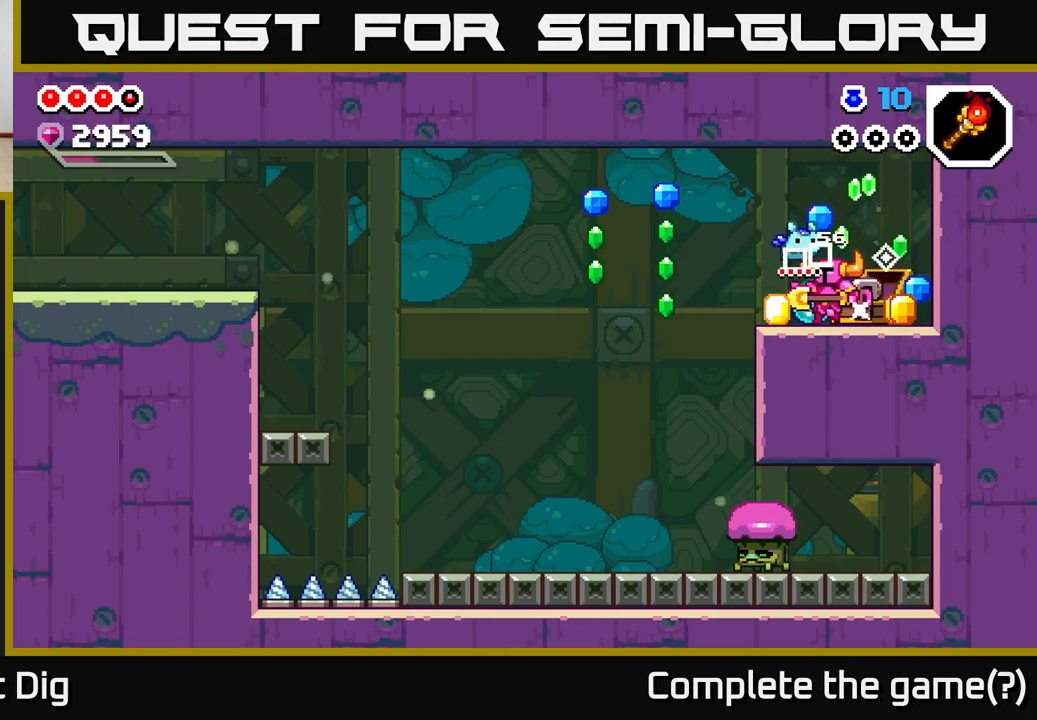
{"buttons": [], "left_stick": "right", "right_stick": "center", "events": [[117, "left_stick", "right"]]}
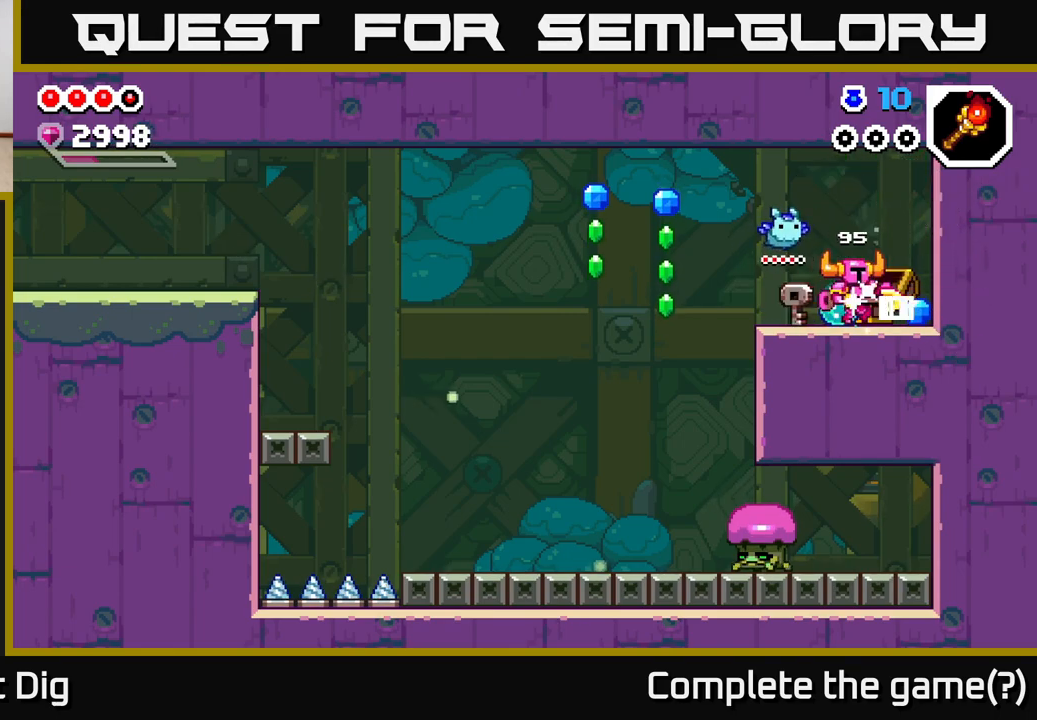
{"buttons": [], "left_stick": "left", "right_stick": "center", "events": [[167, "left_stick", "left"]]}
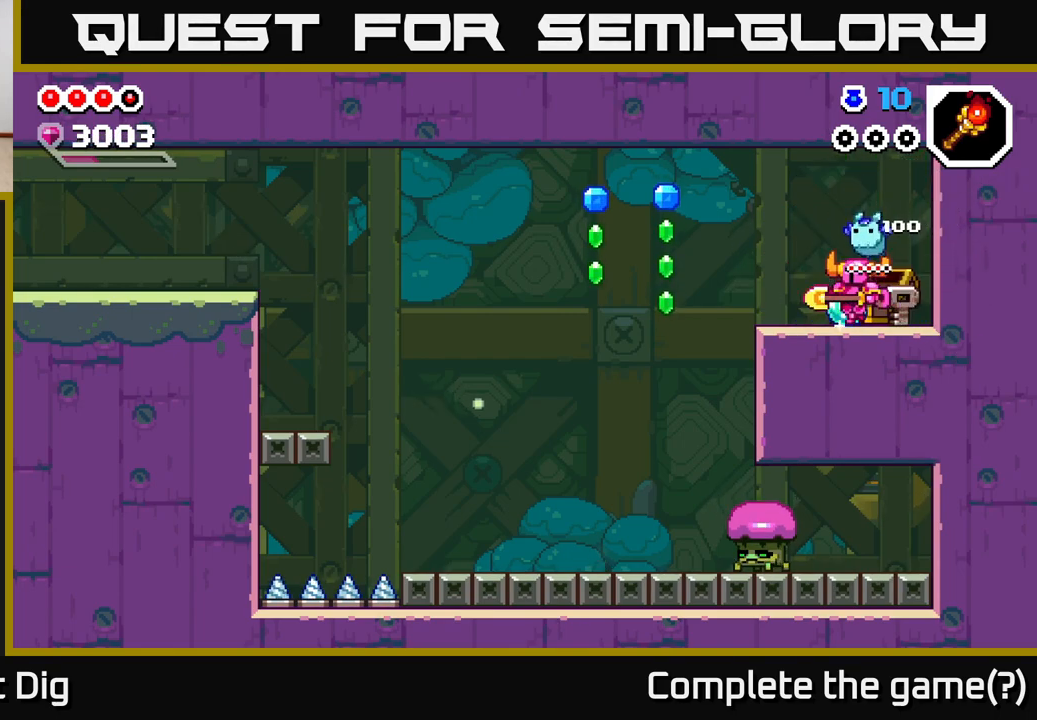
{"buttons": [], "left_stick": "left", "right_stick": "center", "events": []}
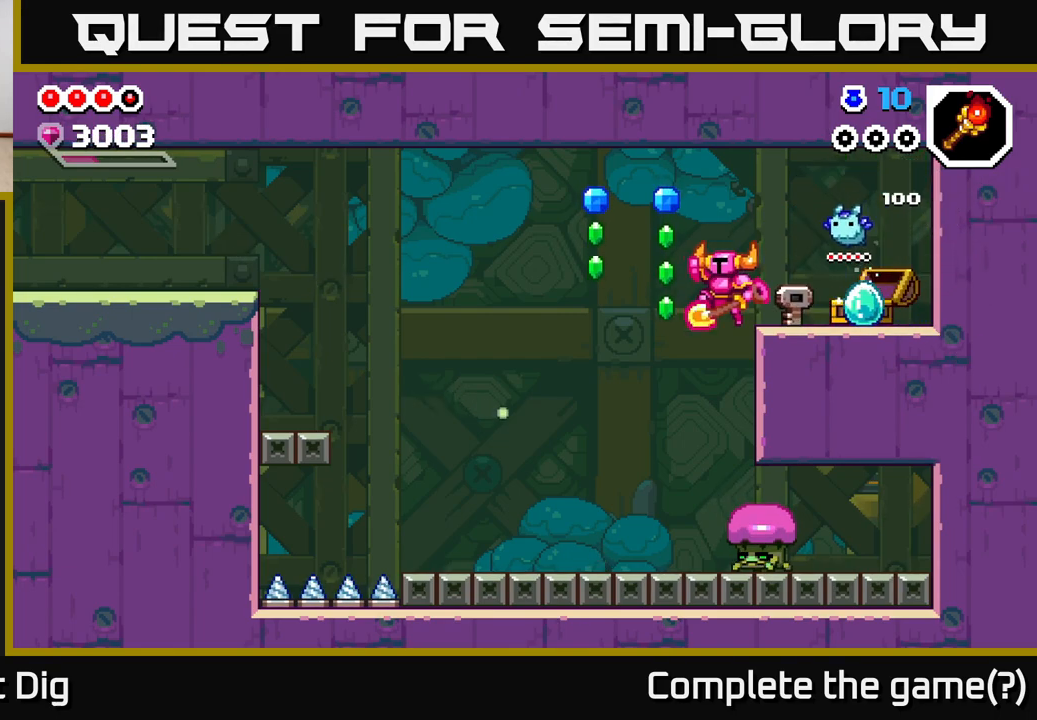
{"buttons": [], "left_stick": "right", "right_stick": "center", "events": [[17, "A", "down"], [450, "left_stick", "right"], [467, "A", "up"]]}
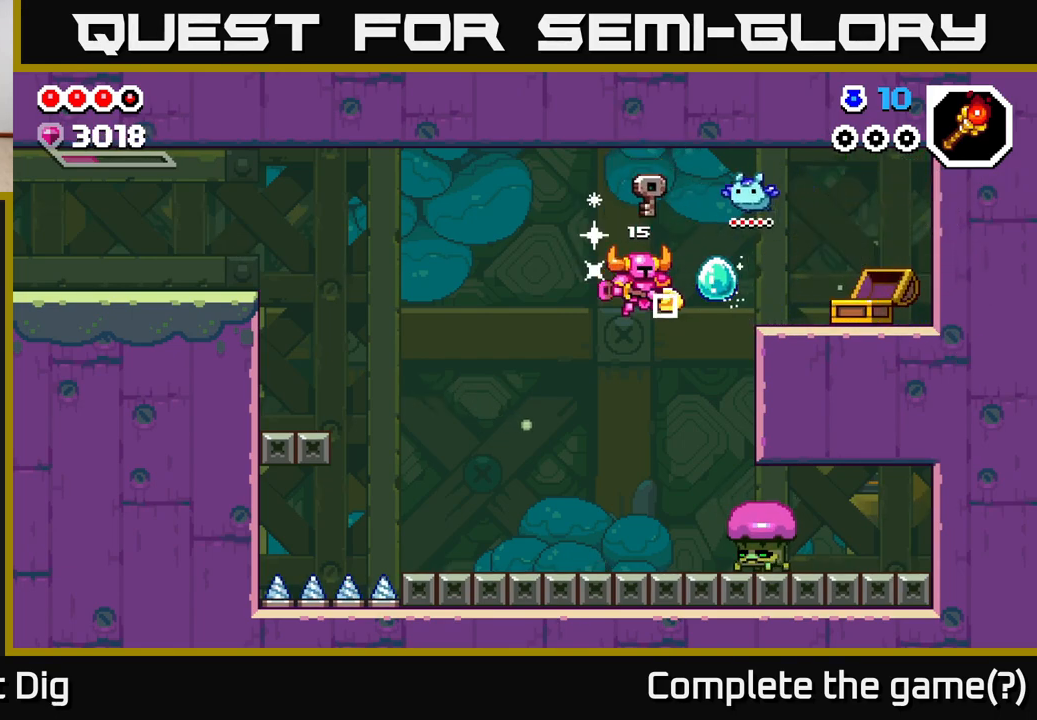
{"buttons": ["X"], "left_stick": "right", "right_stick": "center", "events": [[100, "left_stick", "center"], [233, "X", "down"], [350, "X", "up"], [383, "left_stick", "right"], [450, "X", "down"]]}
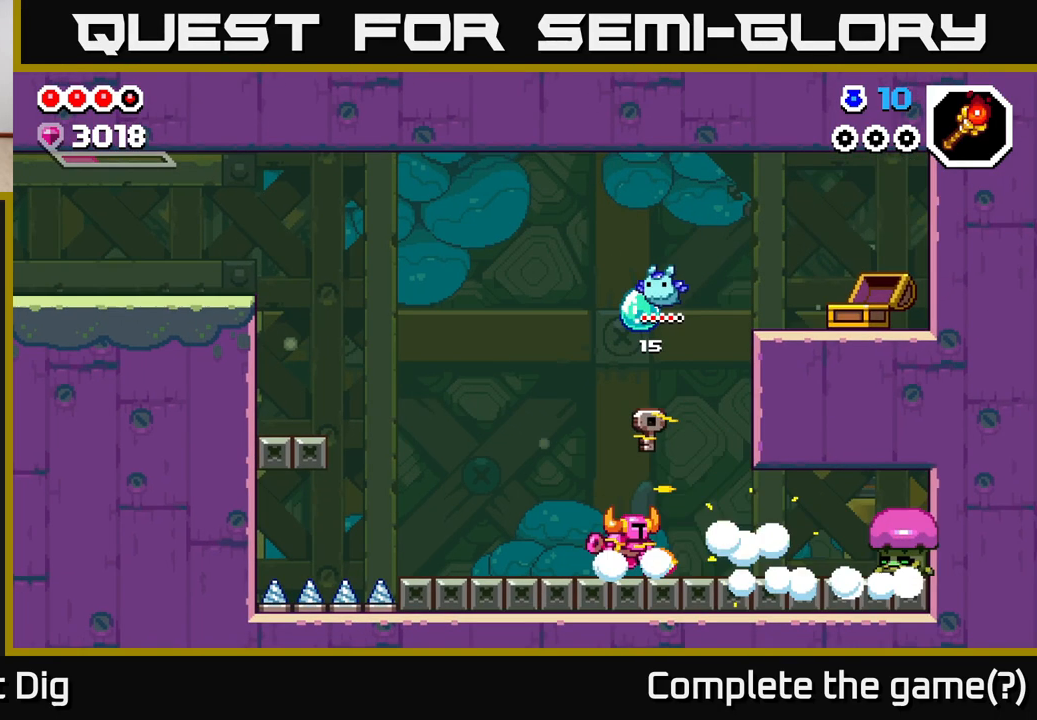
{"buttons": [], "left_stick": "right", "right_stick": "center", "events": [[33, "X", "up"]]}
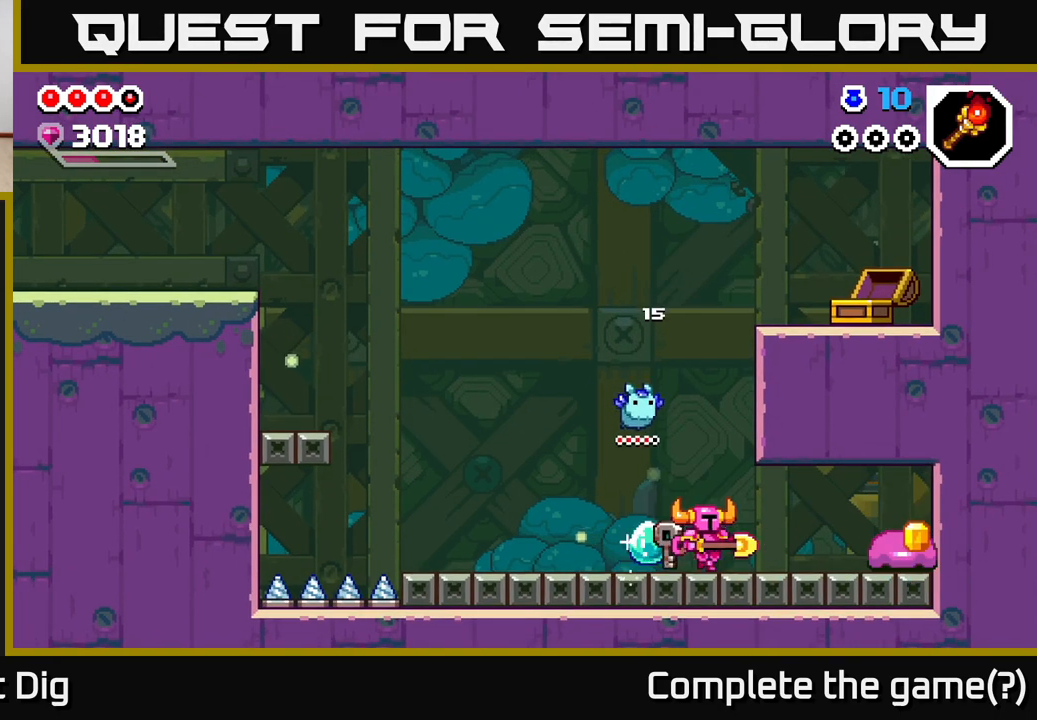
{"buttons": [], "left_stick": "right", "right_stick": "center", "events": [[233, "X", "down"], [300, "X", "up"]]}
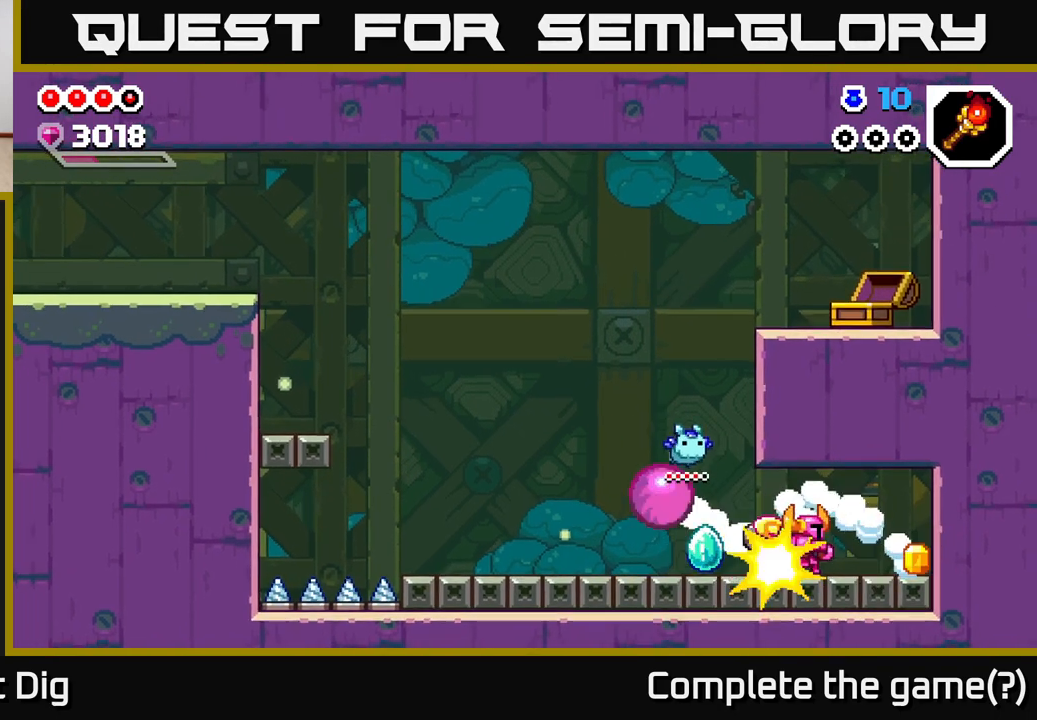
{"buttons": [], "left_stick": "right", "right_stick": "center", "events": []}
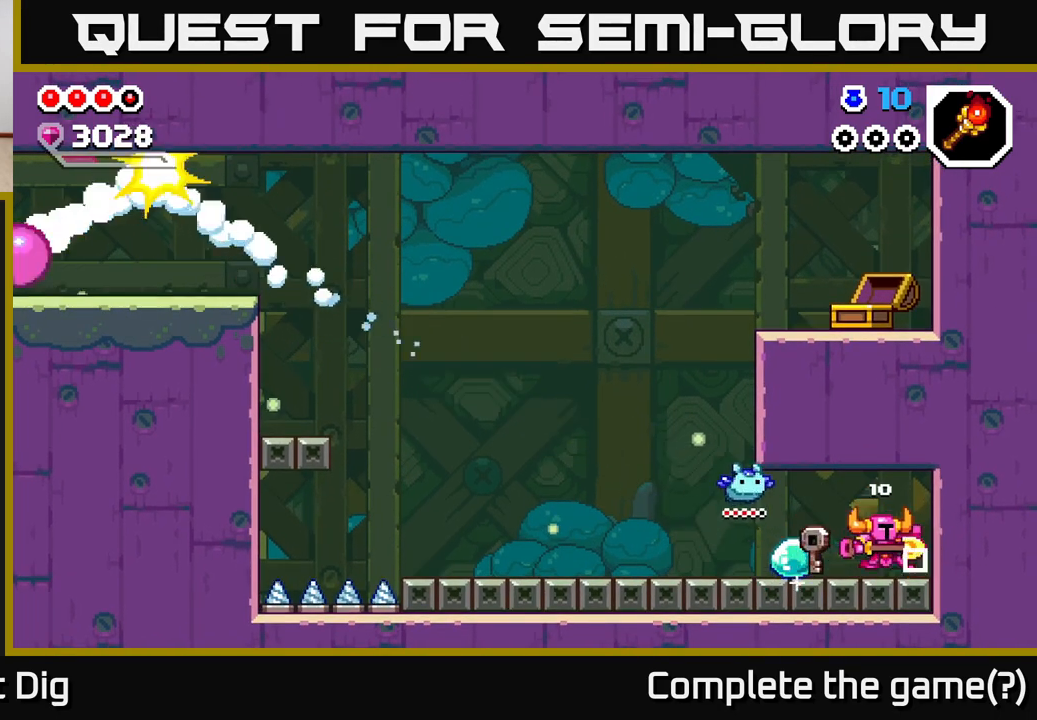
{"buttons": ["A"], "left_stick": "left", "right_stick": "center", "events": [[100, "left_stick", "left"], [367, "A", "down"]]}